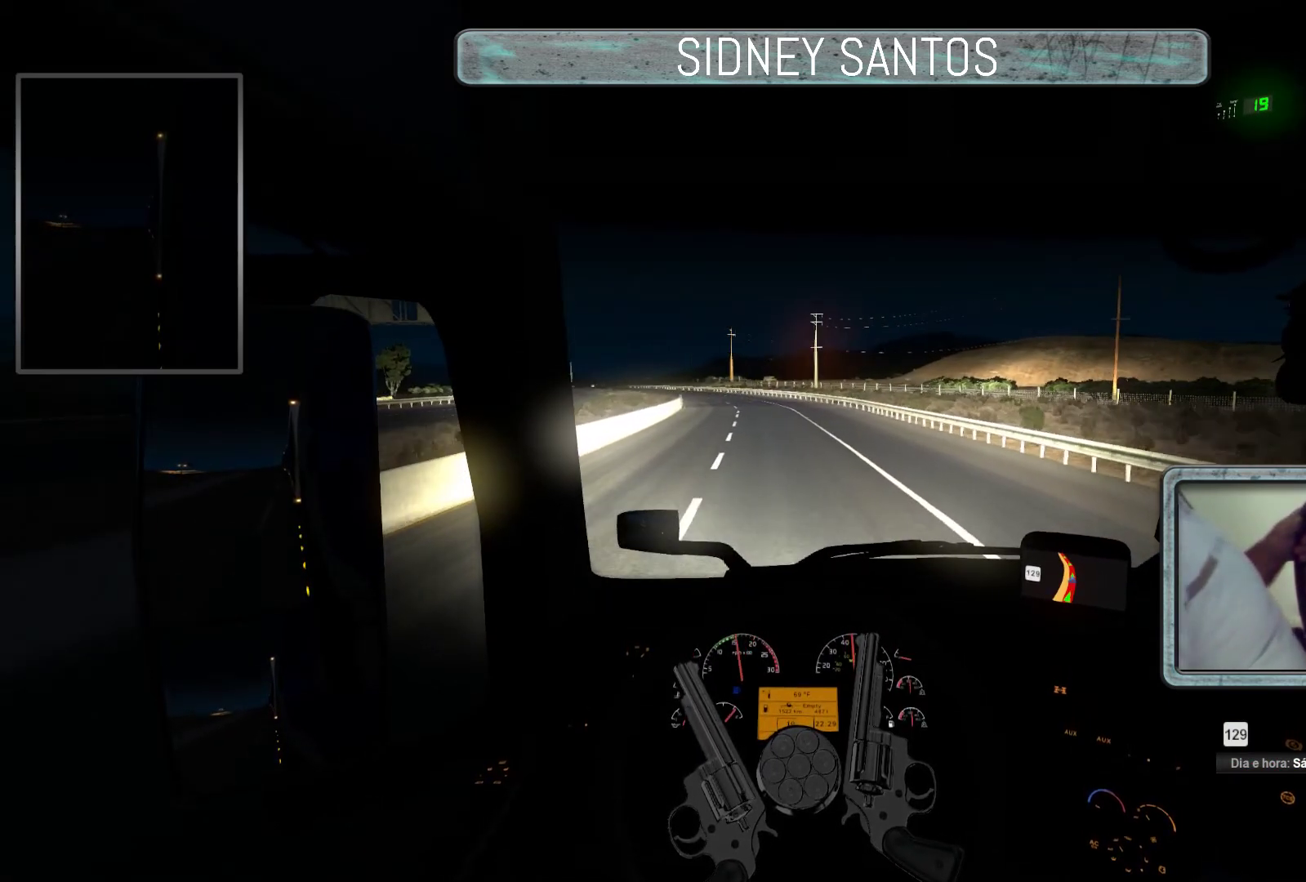
Gameplay with a controller (PlayStation layout); each line is a JSON object with the inputs held at the frame after it. "events" lists button and stick changes between this image and that frame as [ms after this image, input, new state], when the widget could be followed in between. Not read: right_stick.
{"buttons": ["R3"], "left_stick": "up", "events": [[67, "left_stick", "up"]]}
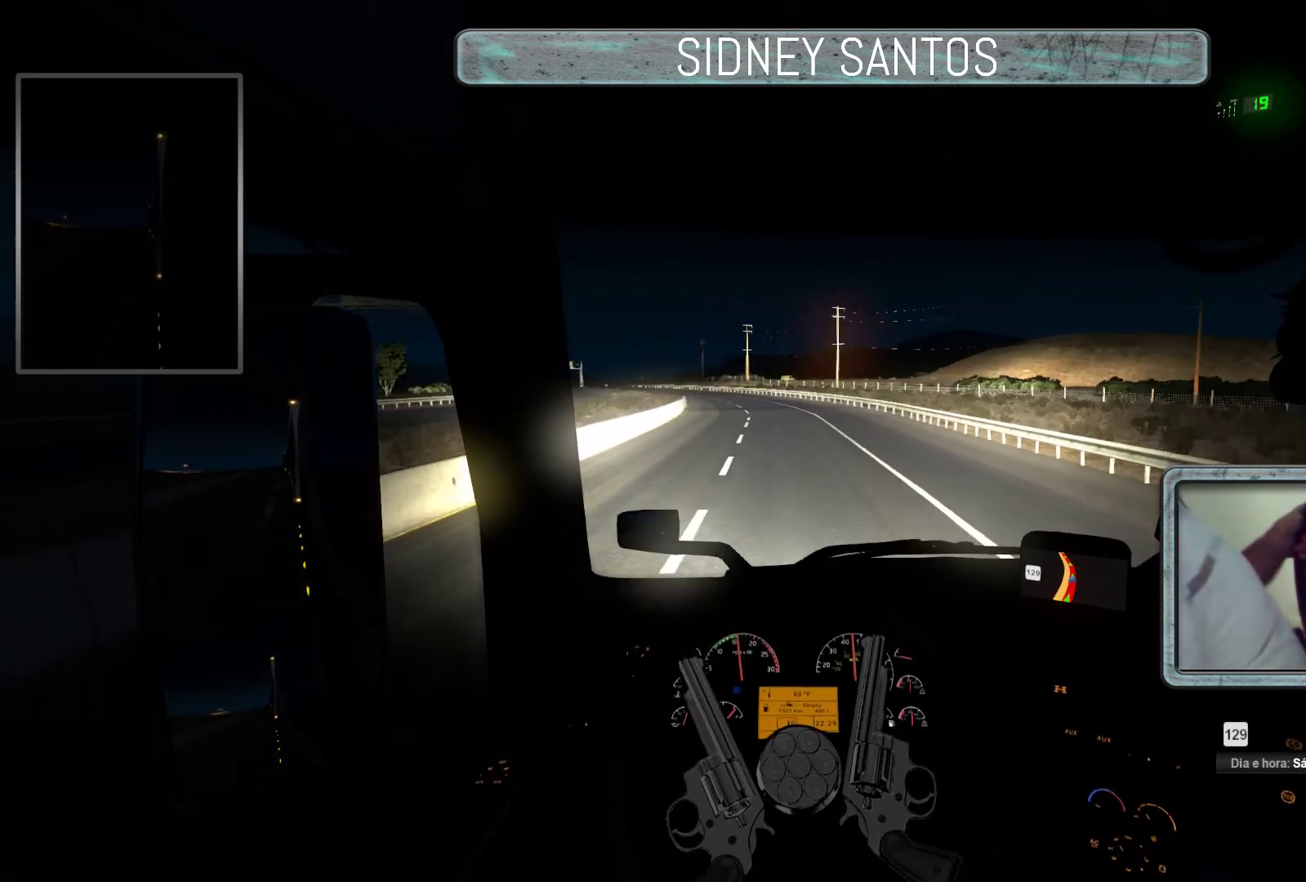
{"buttons": ["R3"], "left_stick": "up", "events": []}
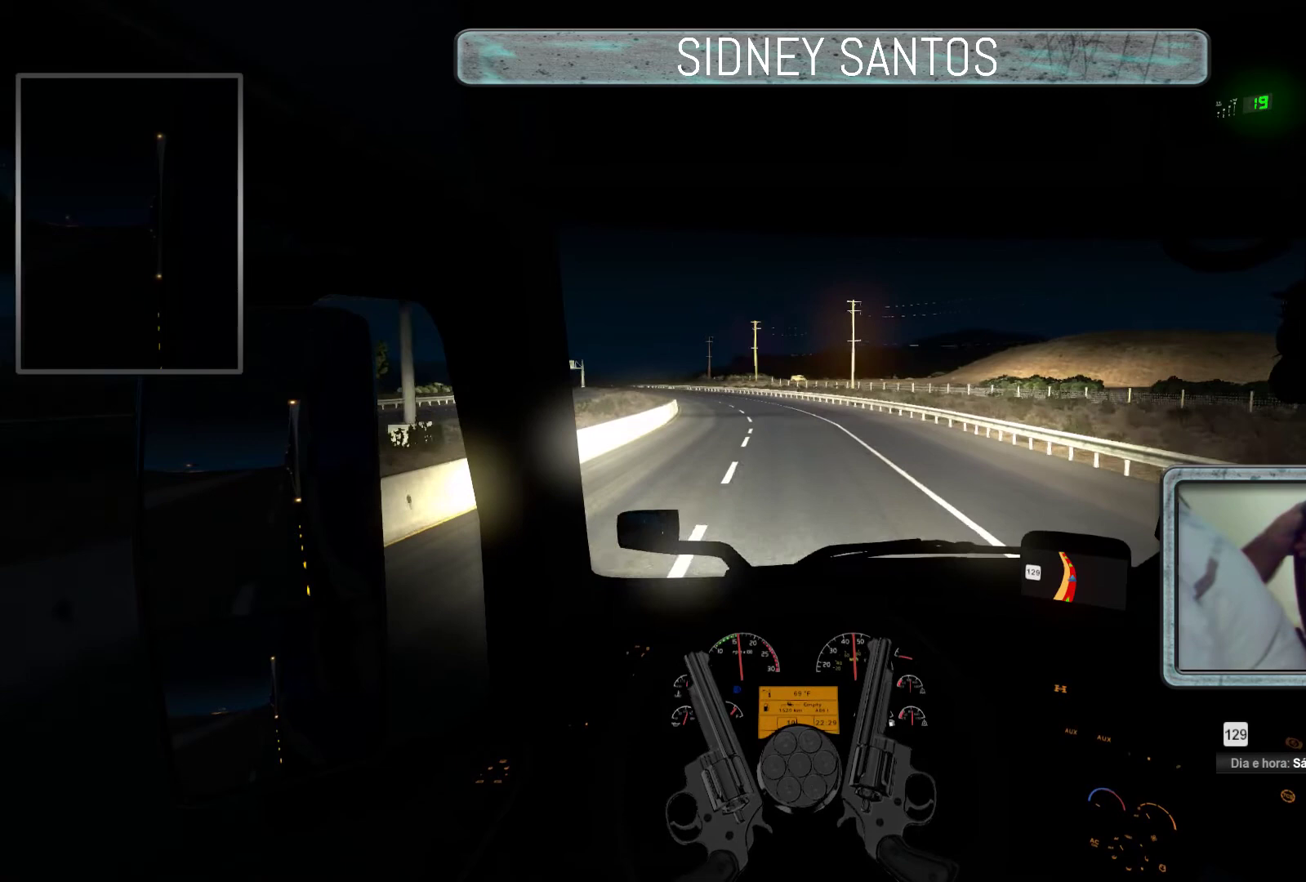
{"buttons": ["R3"], "left_stick": "up", "events": []}
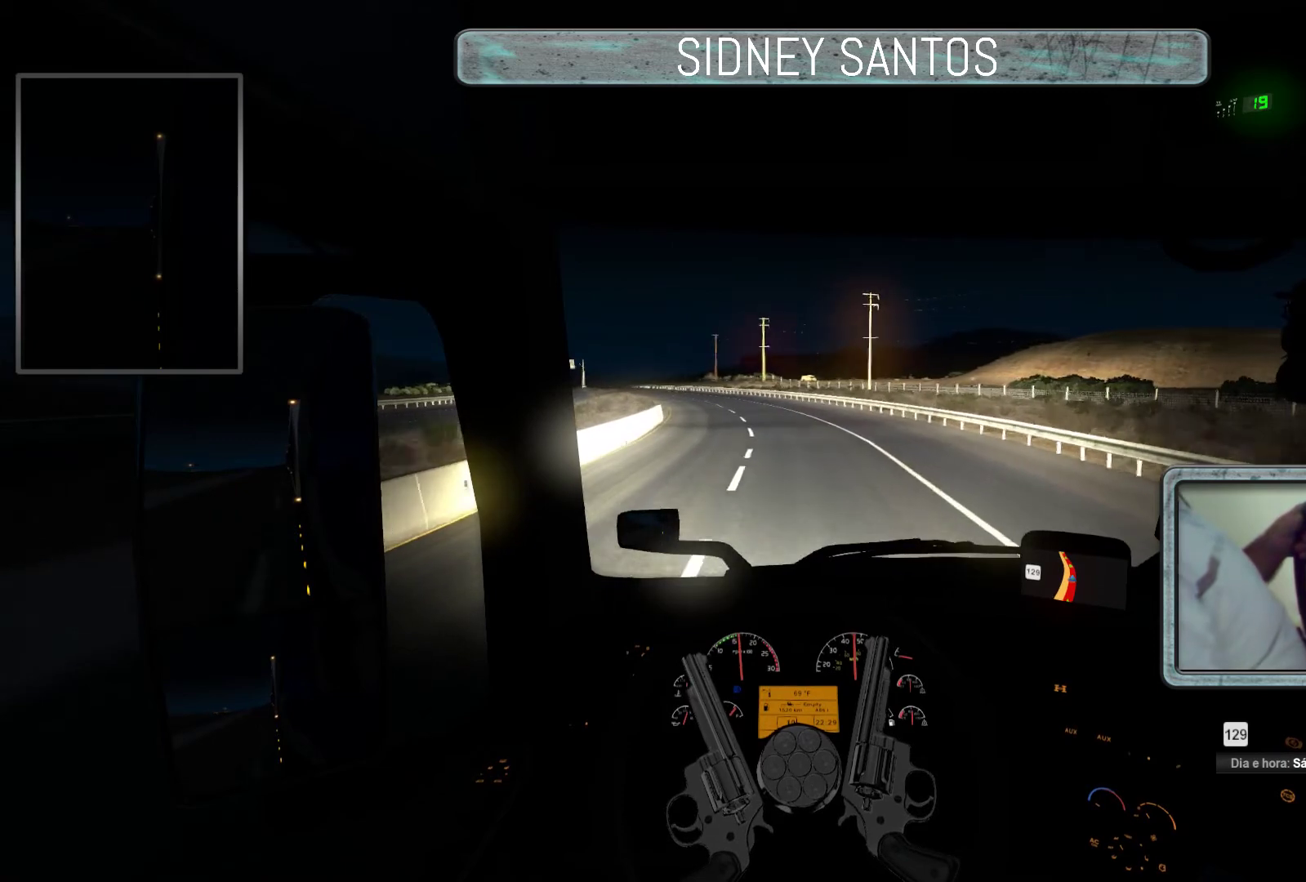
{"buttons": ["R3"], "left_stick": "up", "events": []}
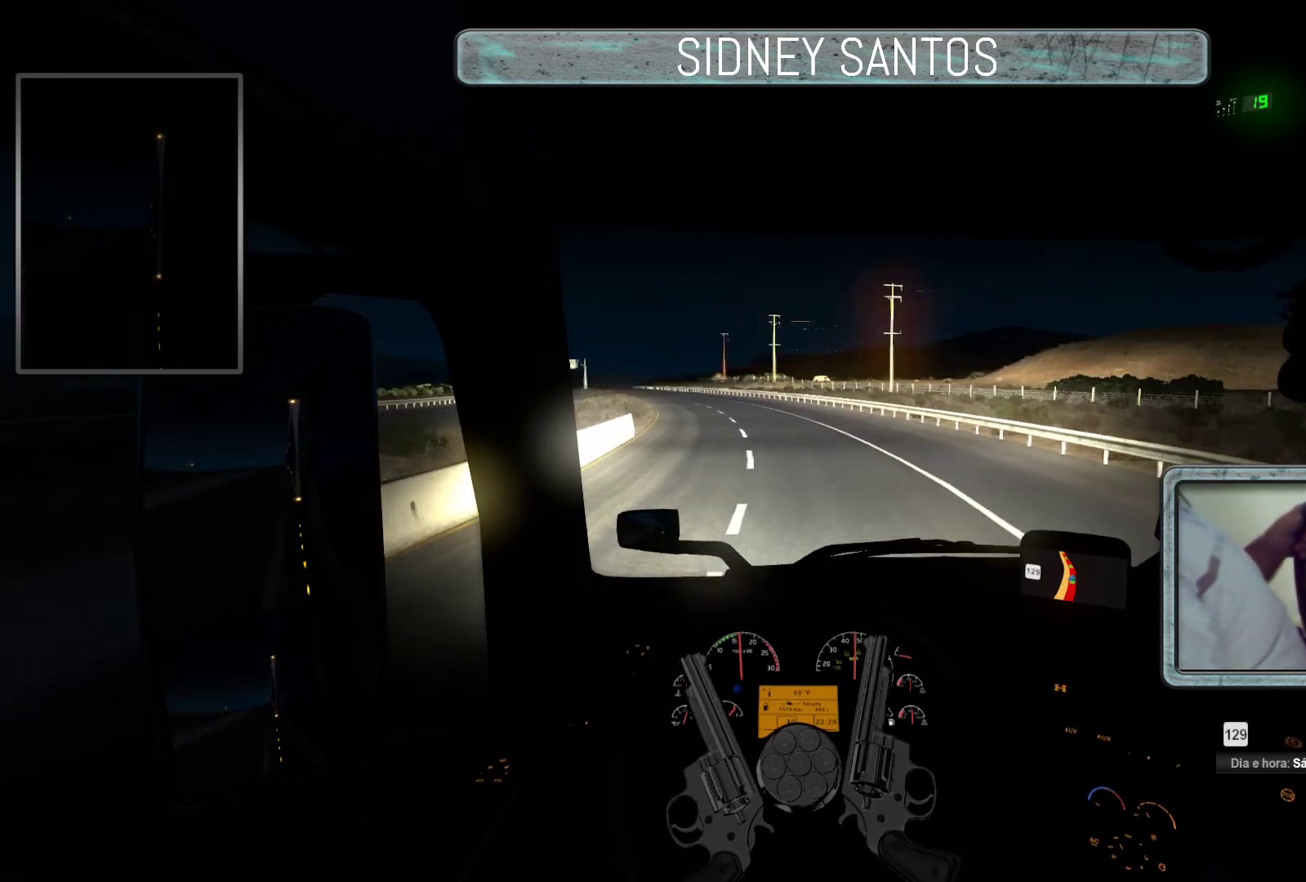
{"buttons": ["R3"], "left_stick": "up", "events": []}
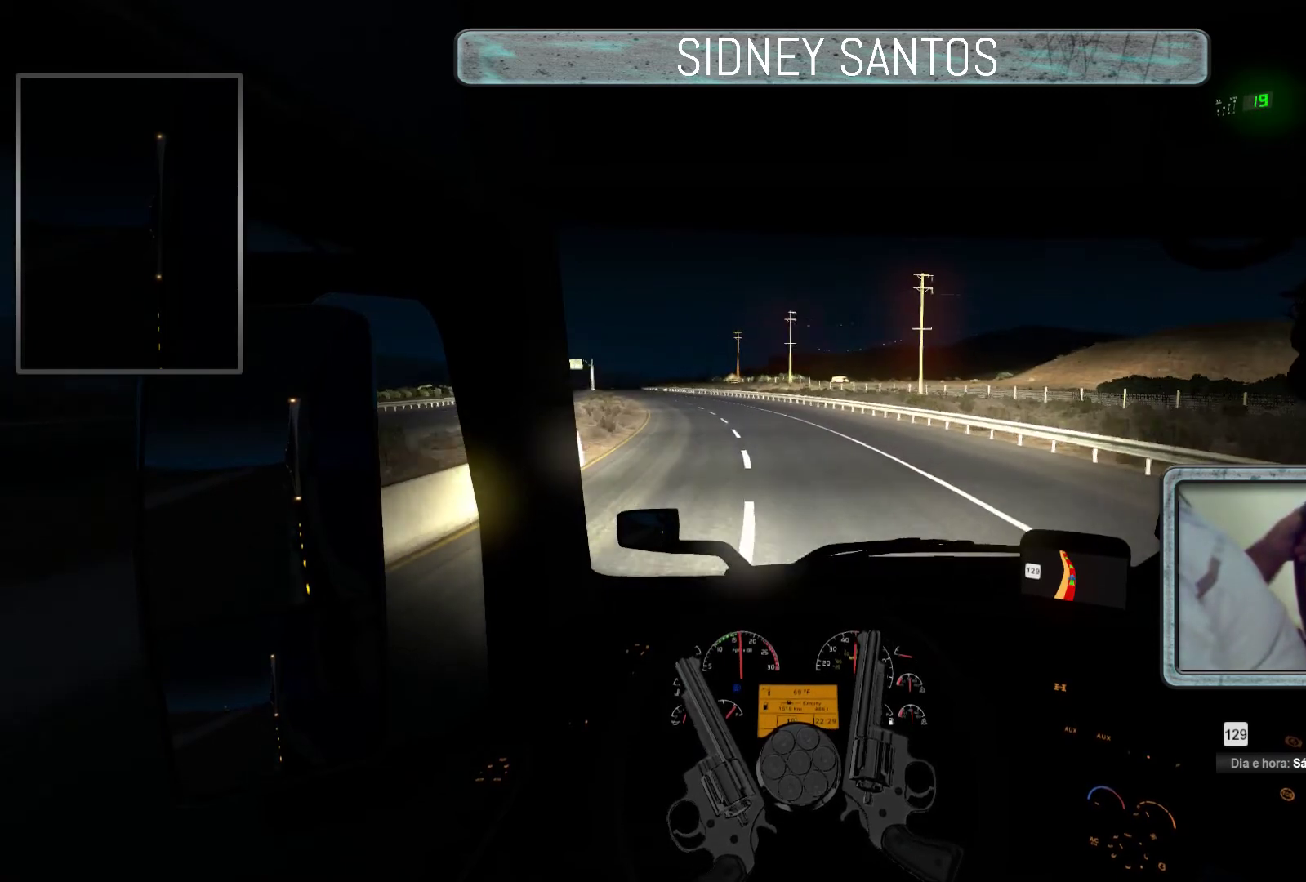
{"buttons": ["R3"], "left_stick": "up", "events": []}
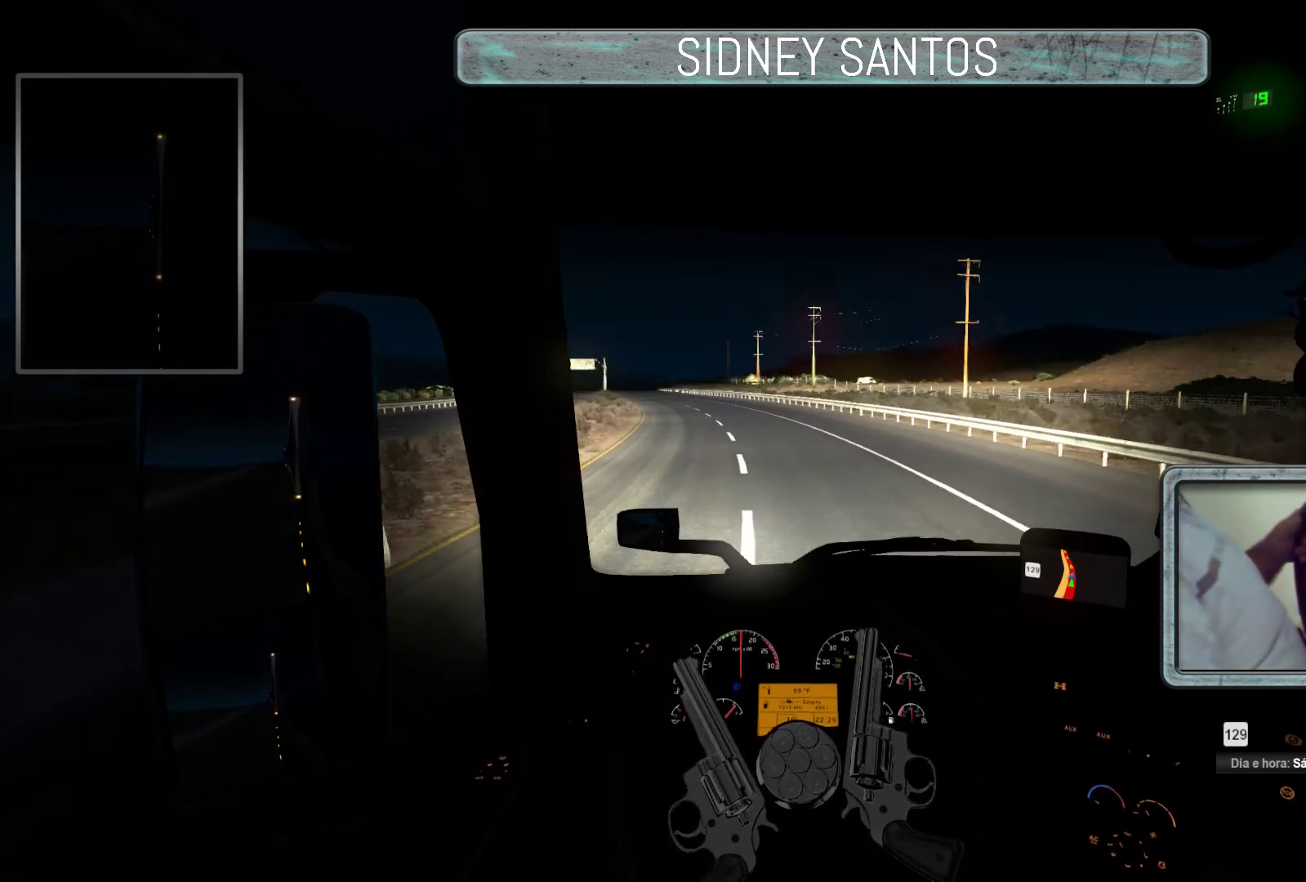
{"buttons": ["R3"], "left_stick": "up", "events": []}
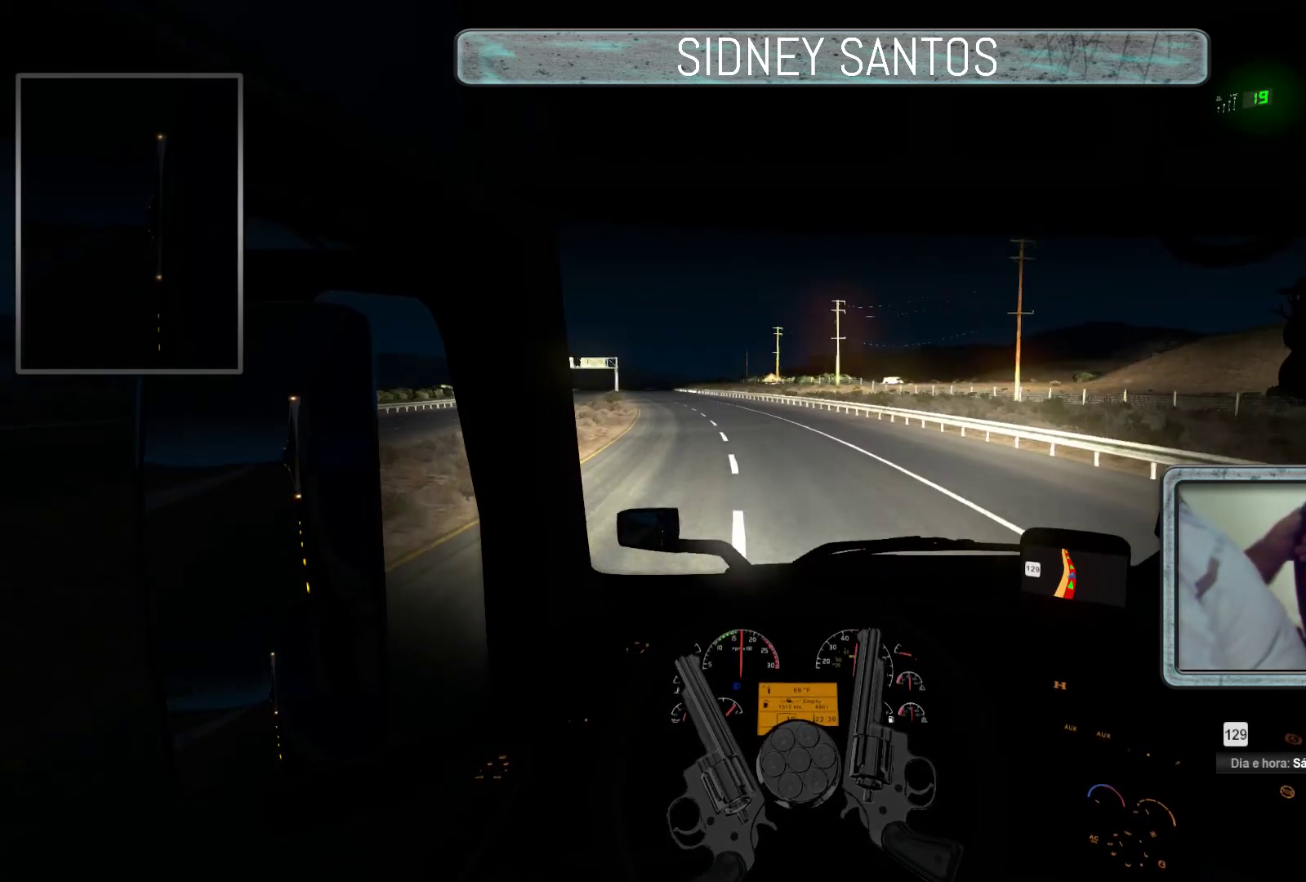
{"buttons": ["R3"], "left_stick": "up", "events": []}
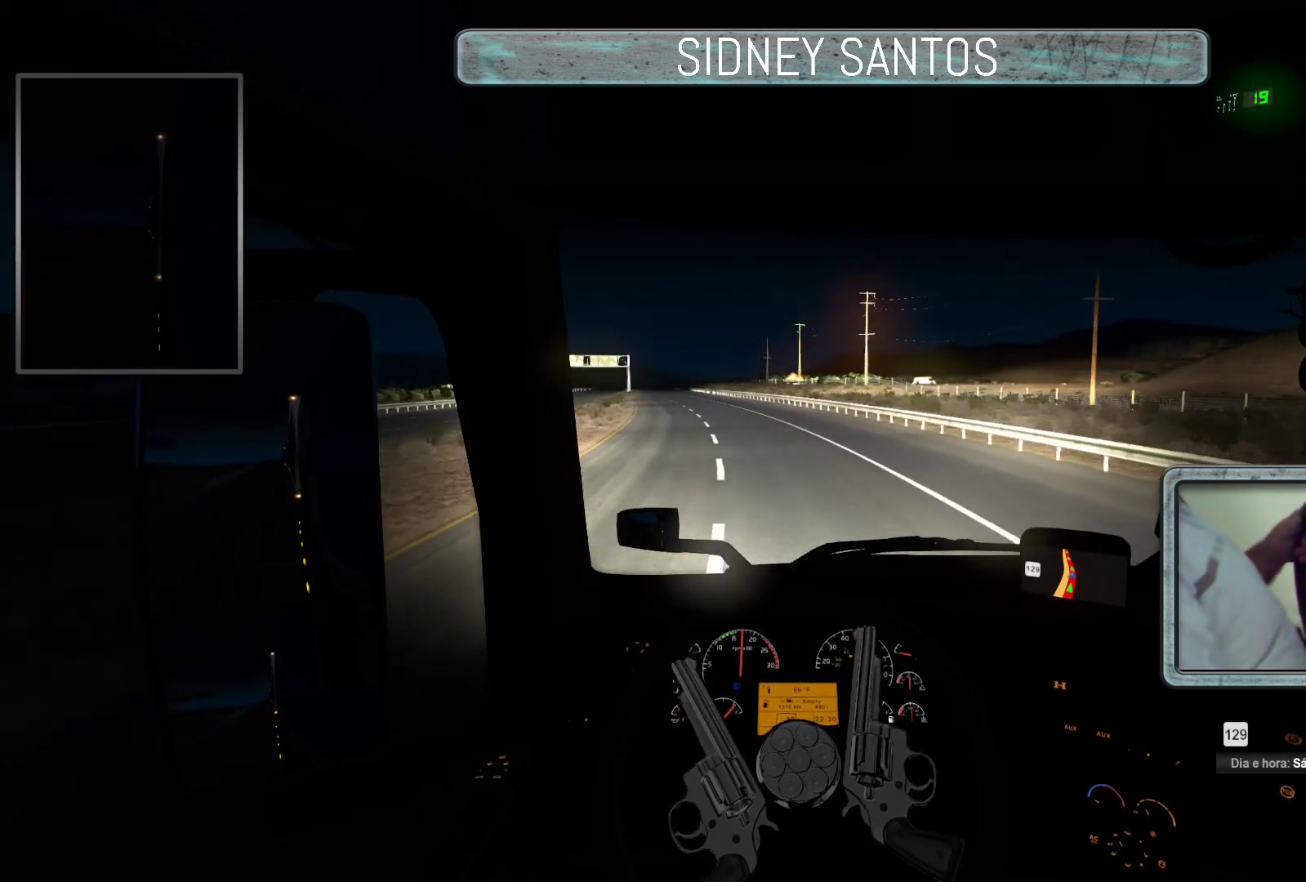
{"buttons": ["R3"], "left_stick": "up", "events": []}
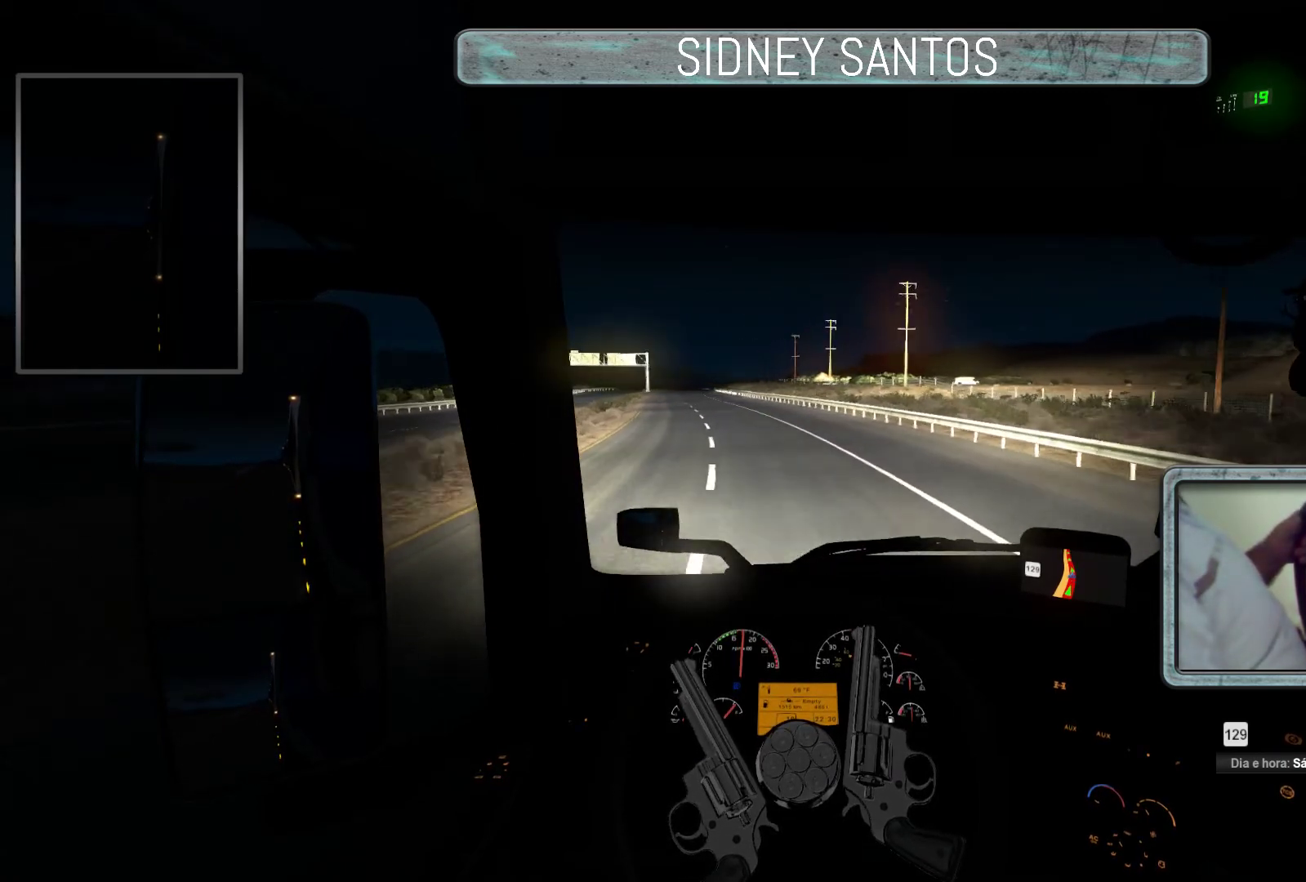
{"buttons": ["R3"], "left_stick": "up", "events": []}
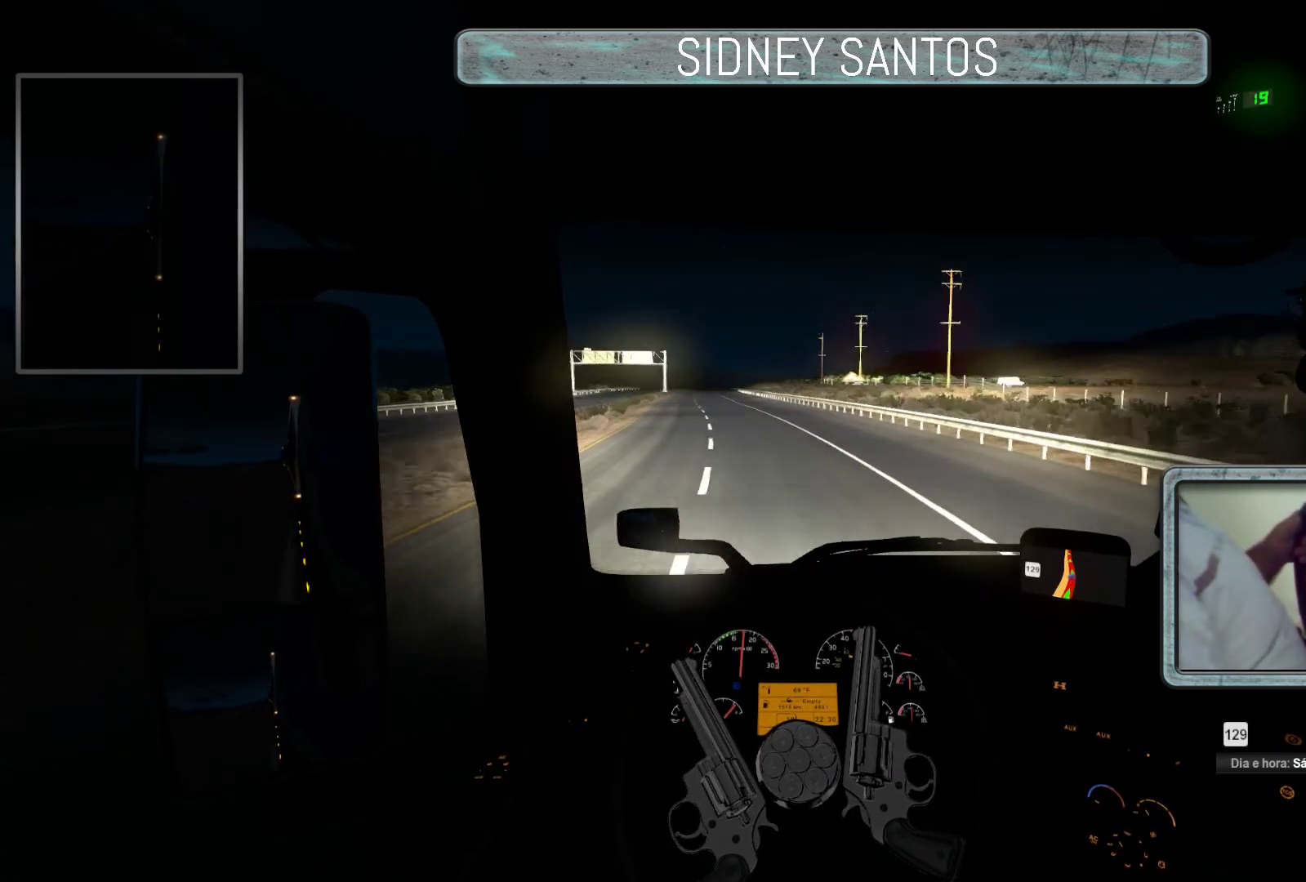
{"buttons": ["R3"], "left_stick": "up", "events": []}
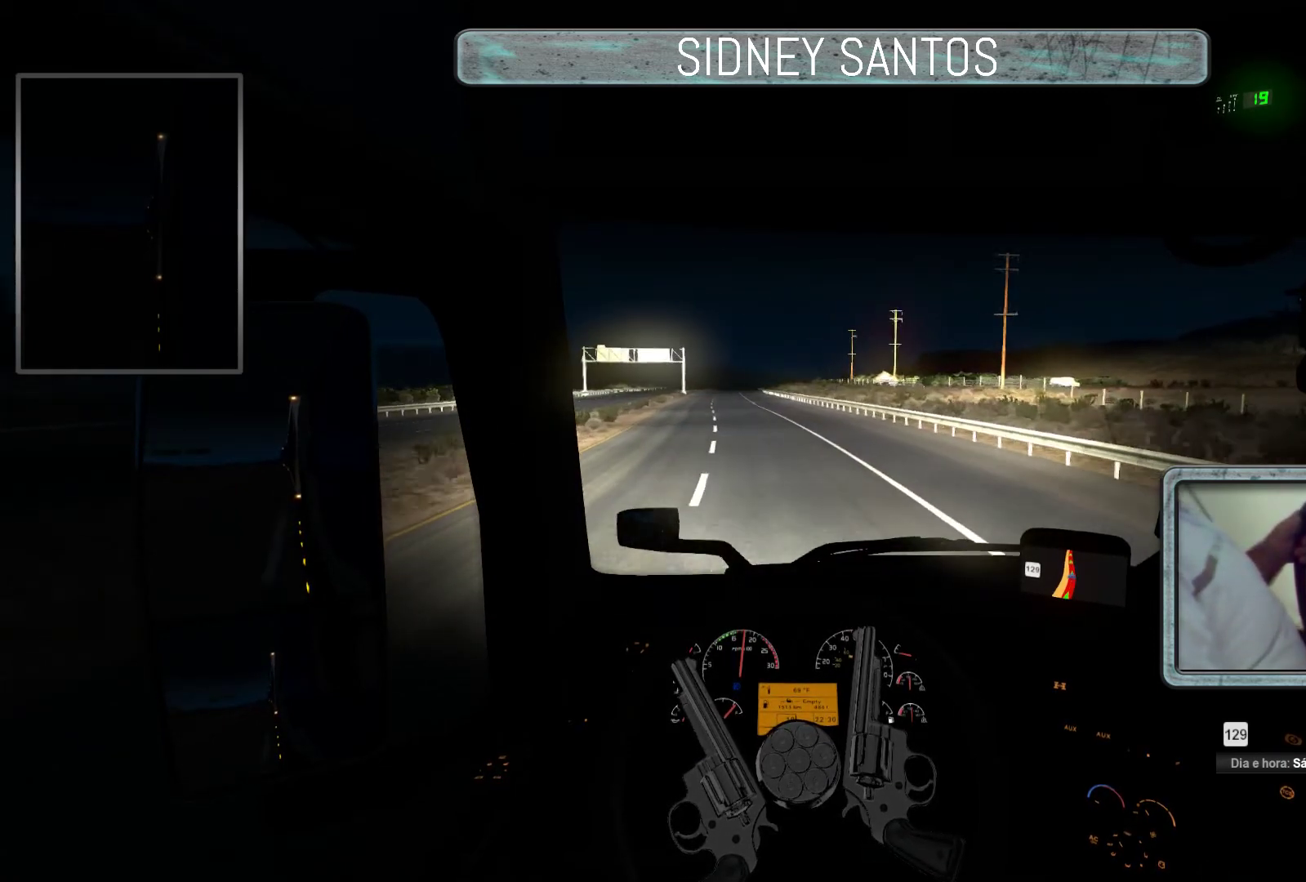
{"buttons": ["R3"], "left_stick": "up", "events": []}
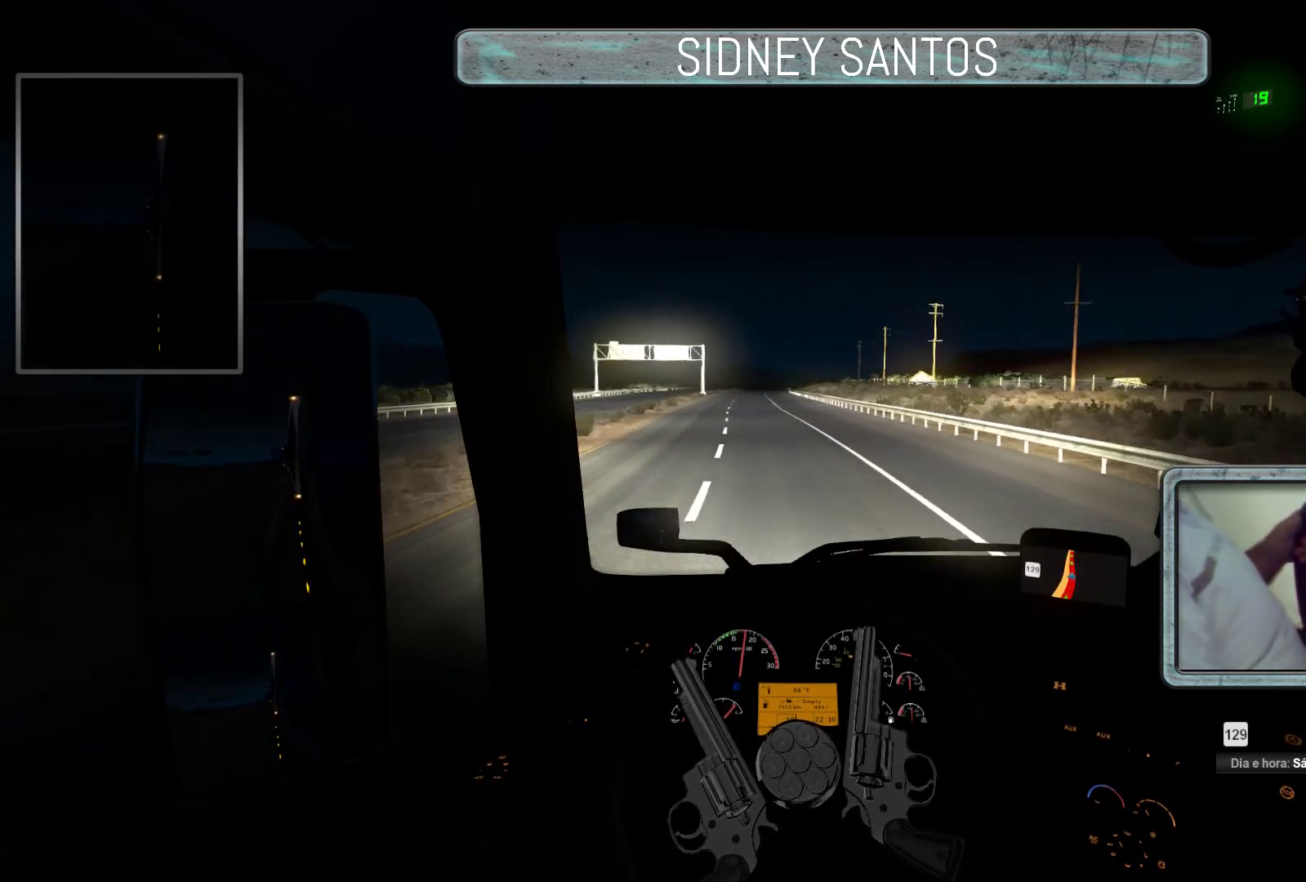
{"buttons": ["R3"], "left_stick": "up", "events": []}
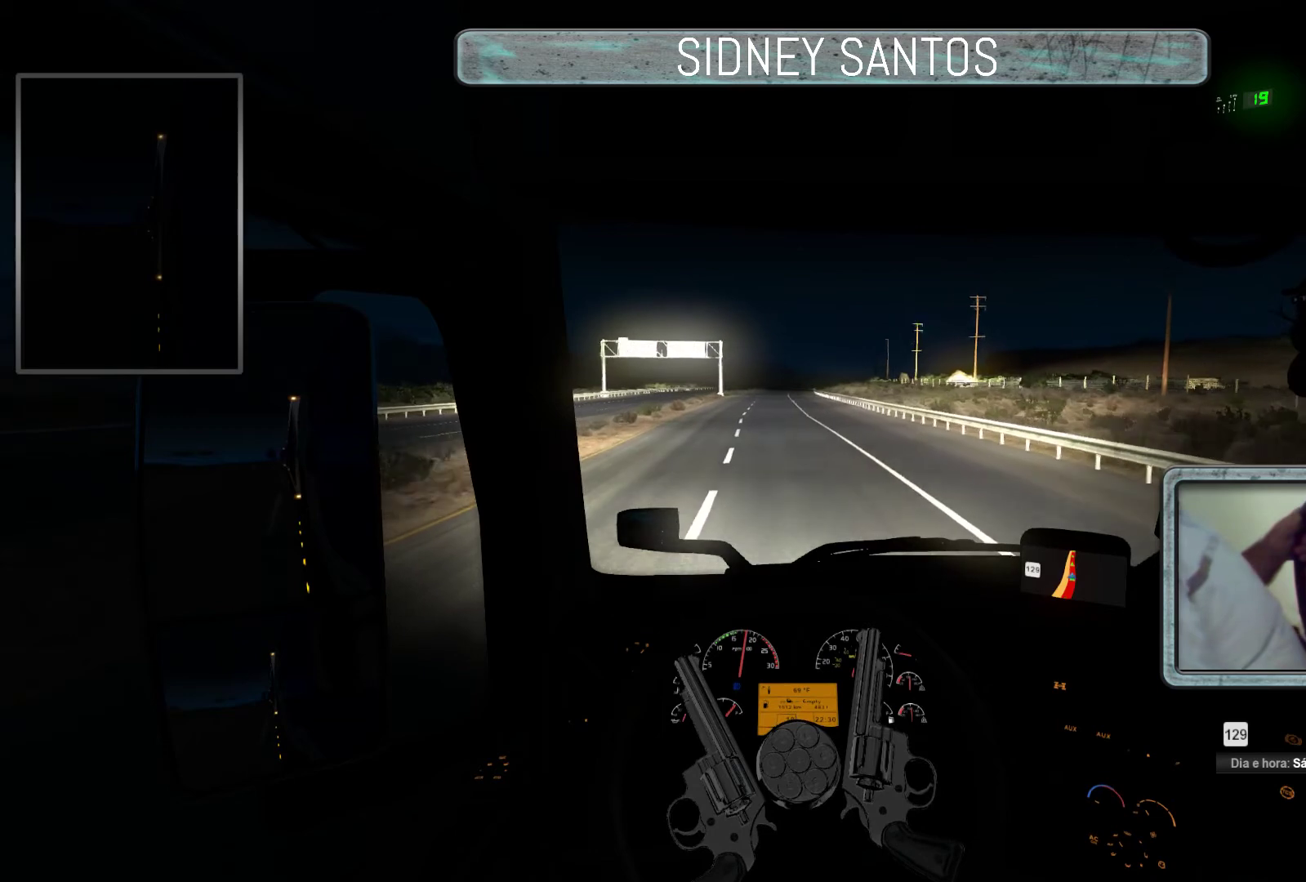
{"buttons": ["R3"], "left_stick": "up", "events": []}
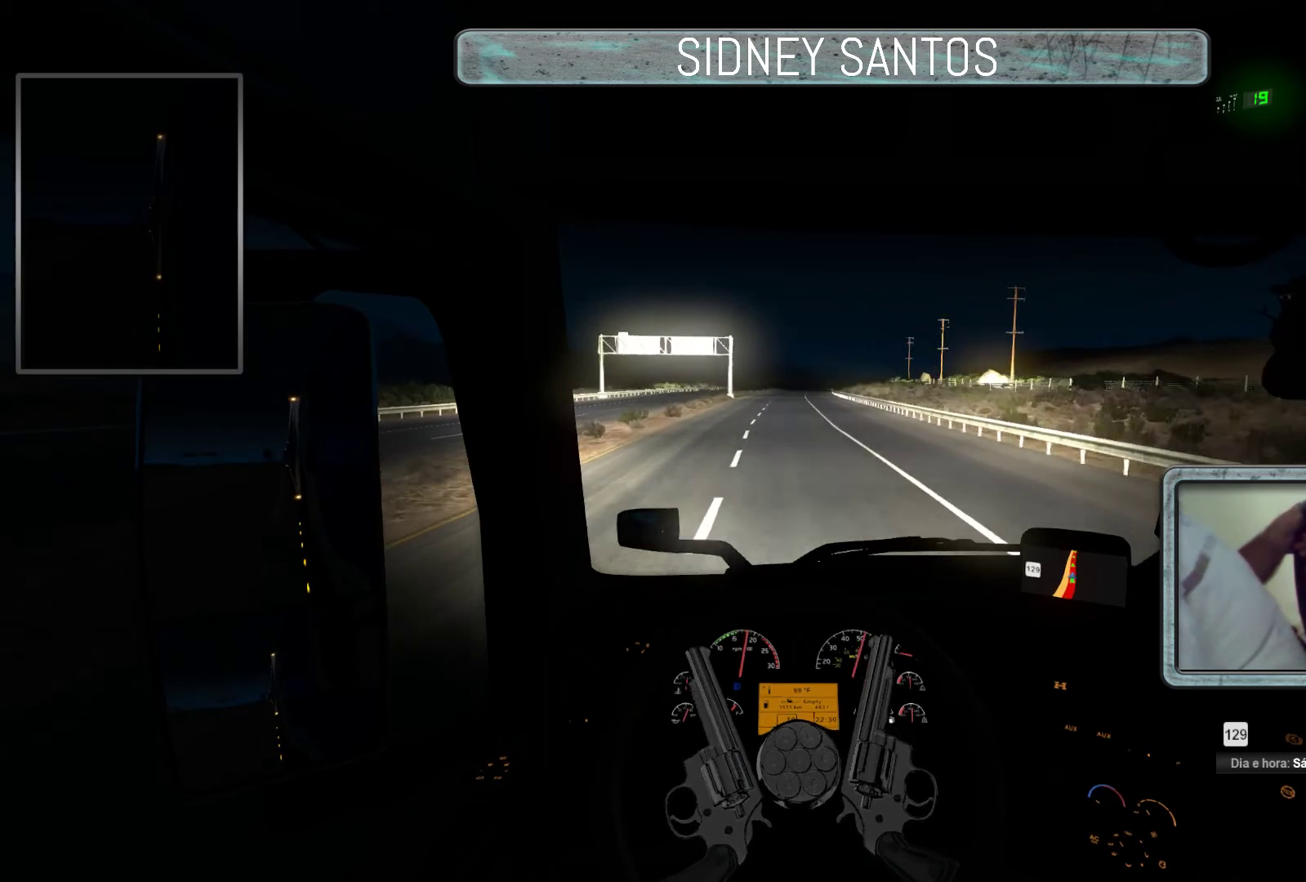
{"buttons": [], "left_stick": "center", "events": [[467, "R3", "up"], [500, "left_stick", "center"]]}
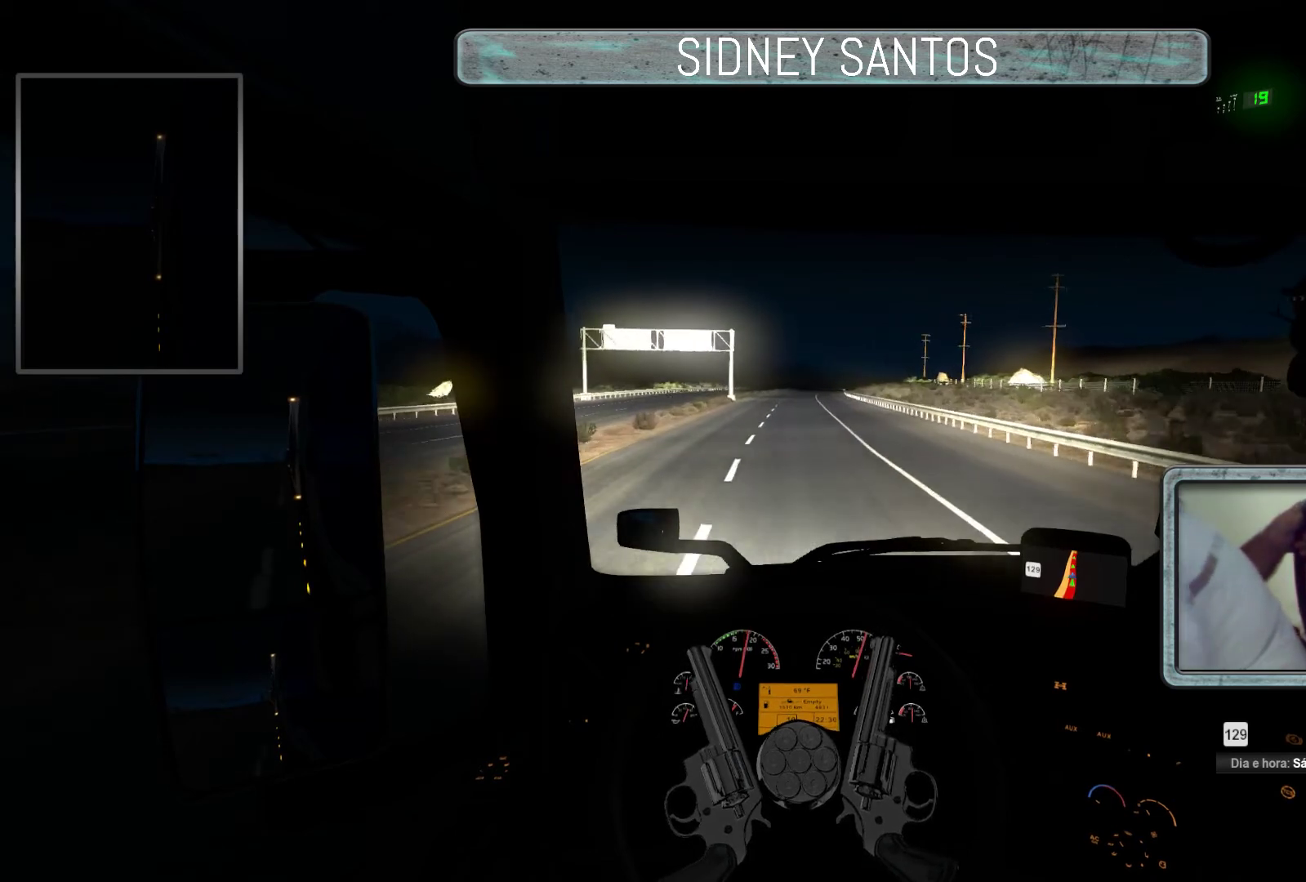
{"buttons": [], "left_stick": "center", "events": []}
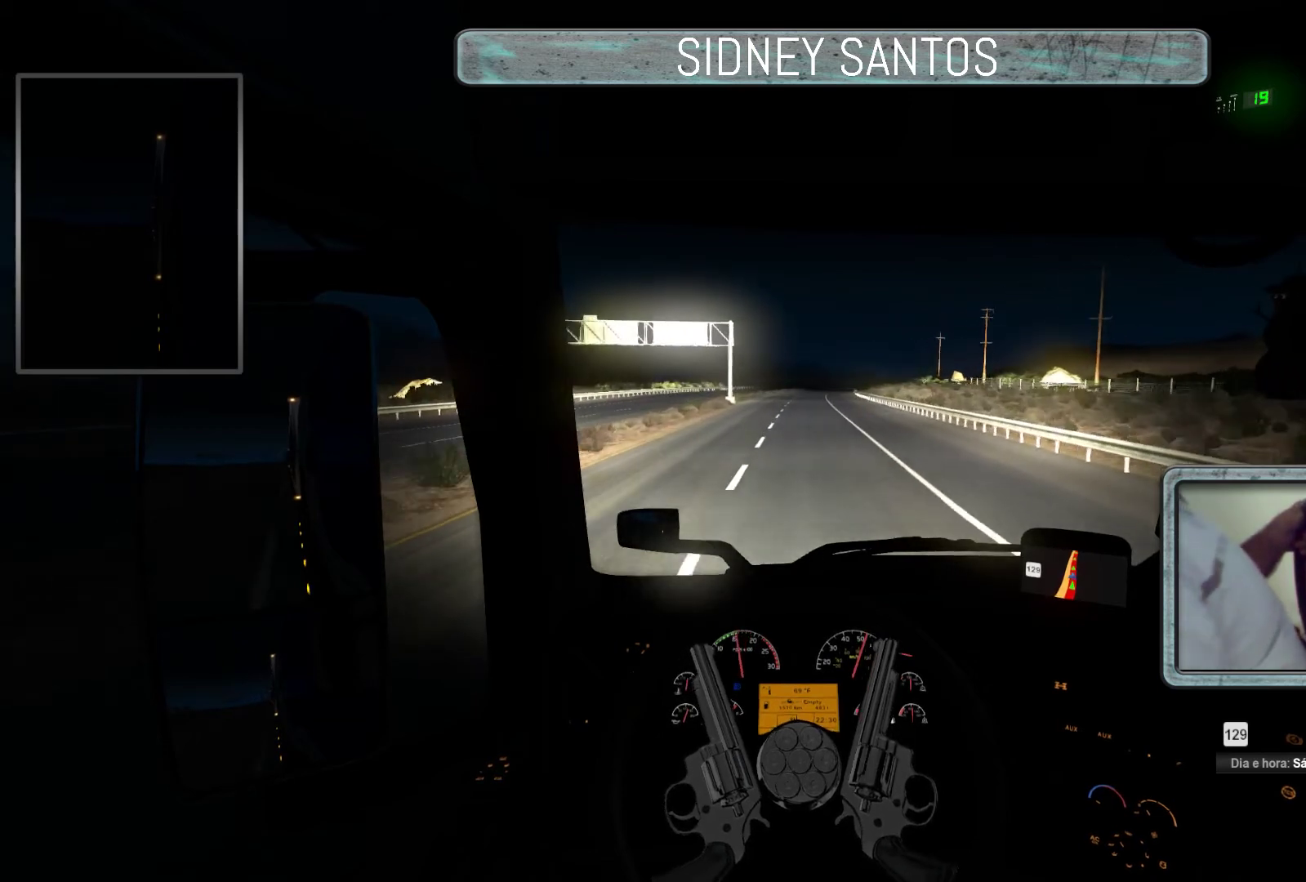
{"buttons": ["DPAD_UP"], "left_stick": "up", "events": [[67, "DPAD_UP", "down"], [333, "left_stick", "up"]]}
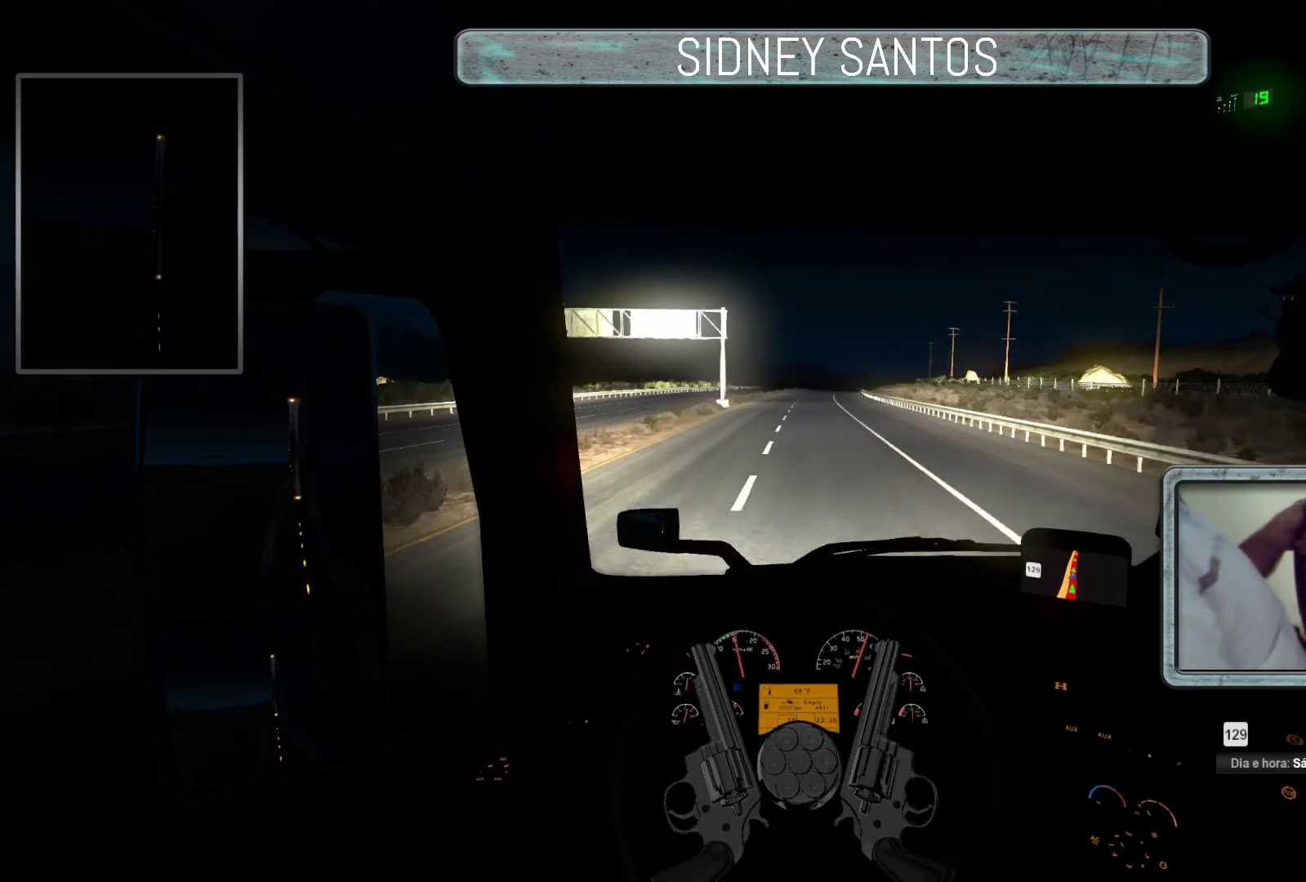
{"buttons": ["DPAD_UP"], "left_stick": "up", "events": []}
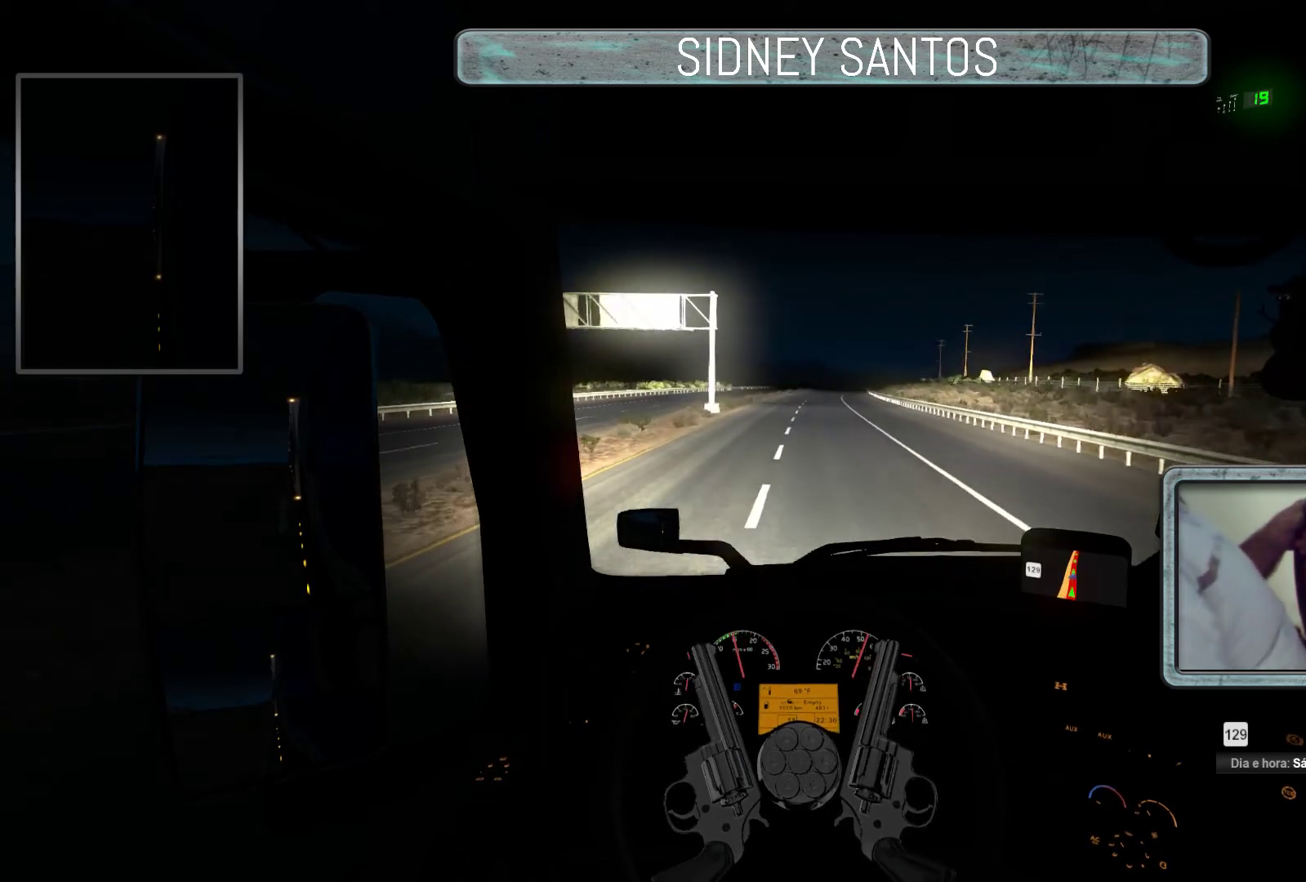
{"buttons": ["DPAD_UP"], "left_stick": "up", "events": []}
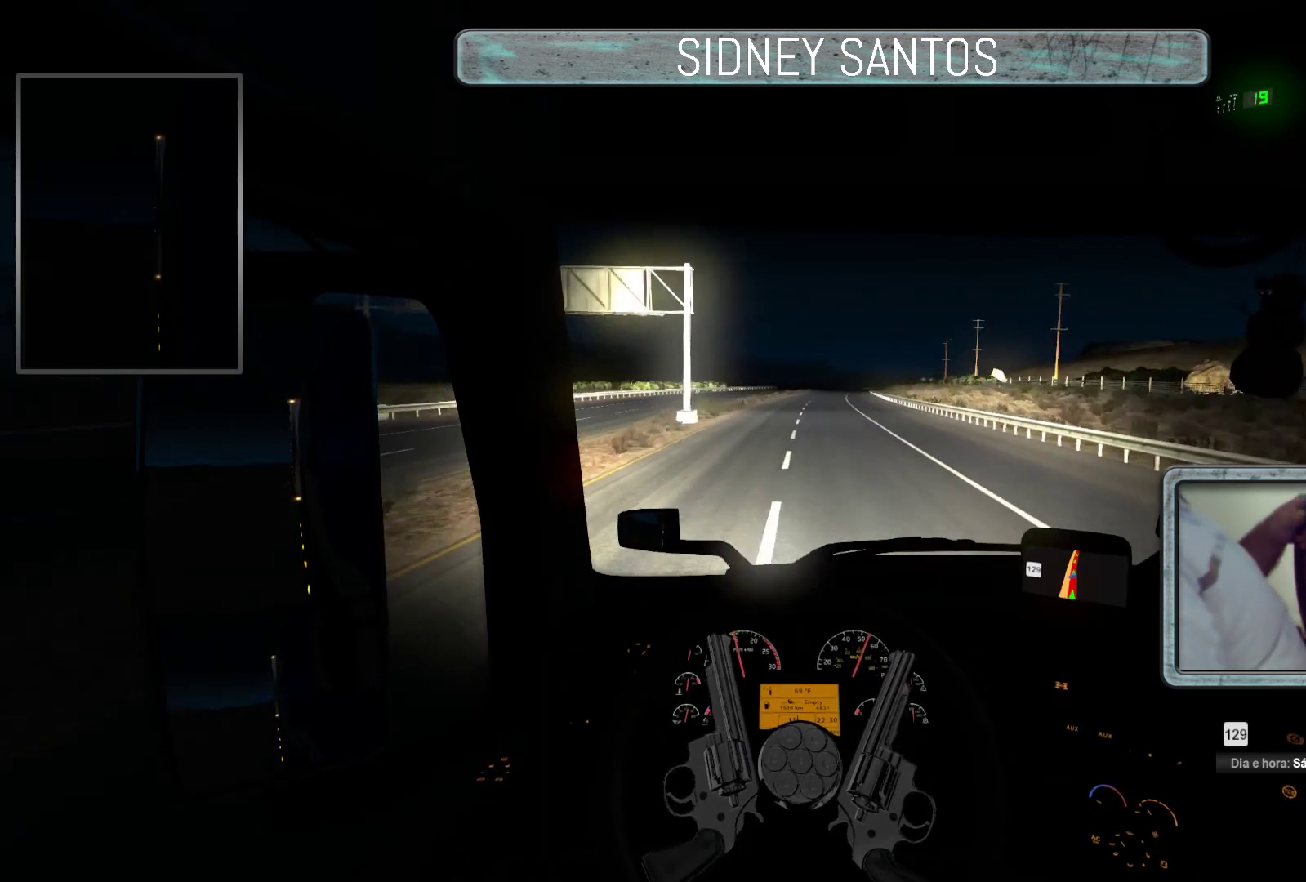
{"buttons": ["DPAD_UP"], "left_stick": "up", "events": []}
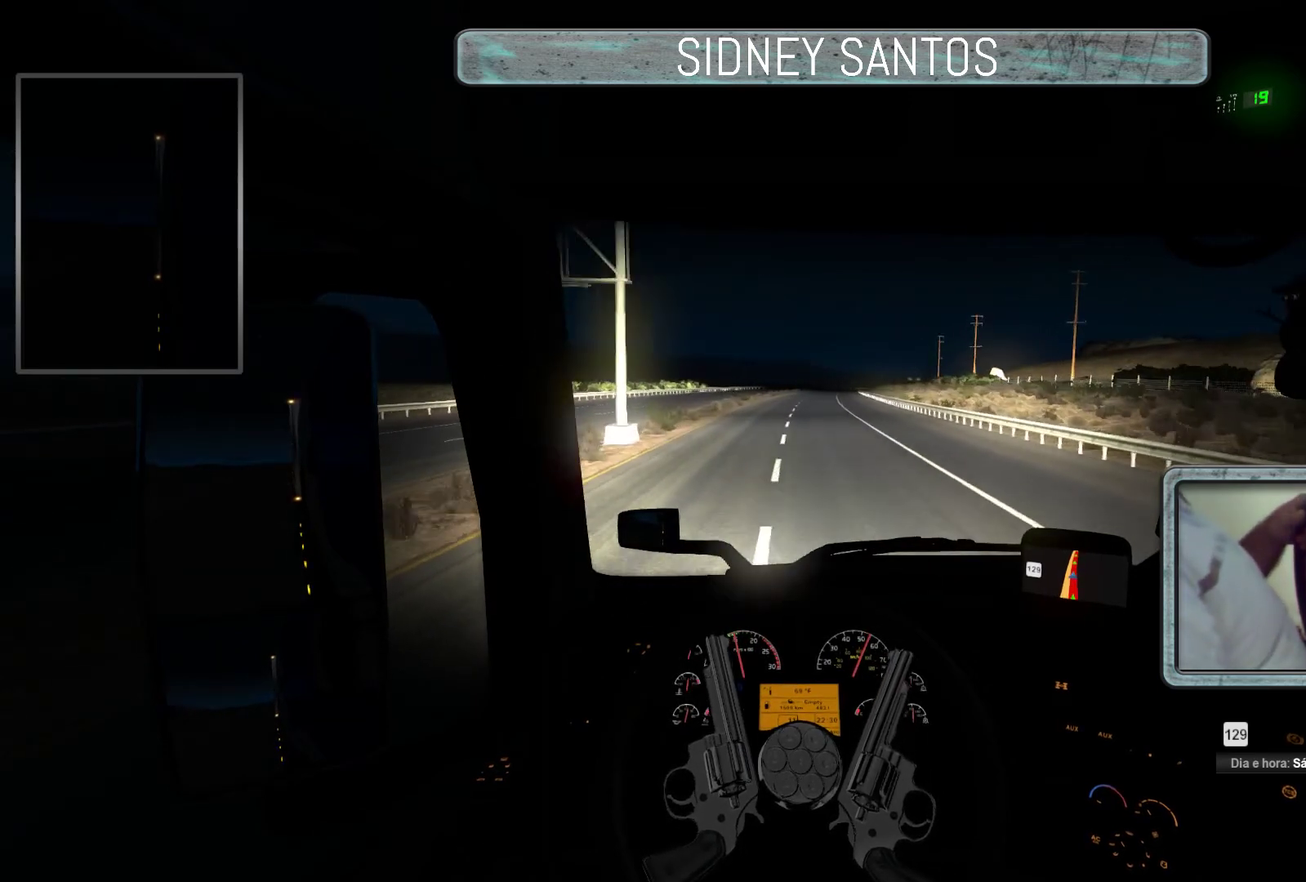
{"buttons": ["DPAD_UP"], "left_stick": "up", "events": []}
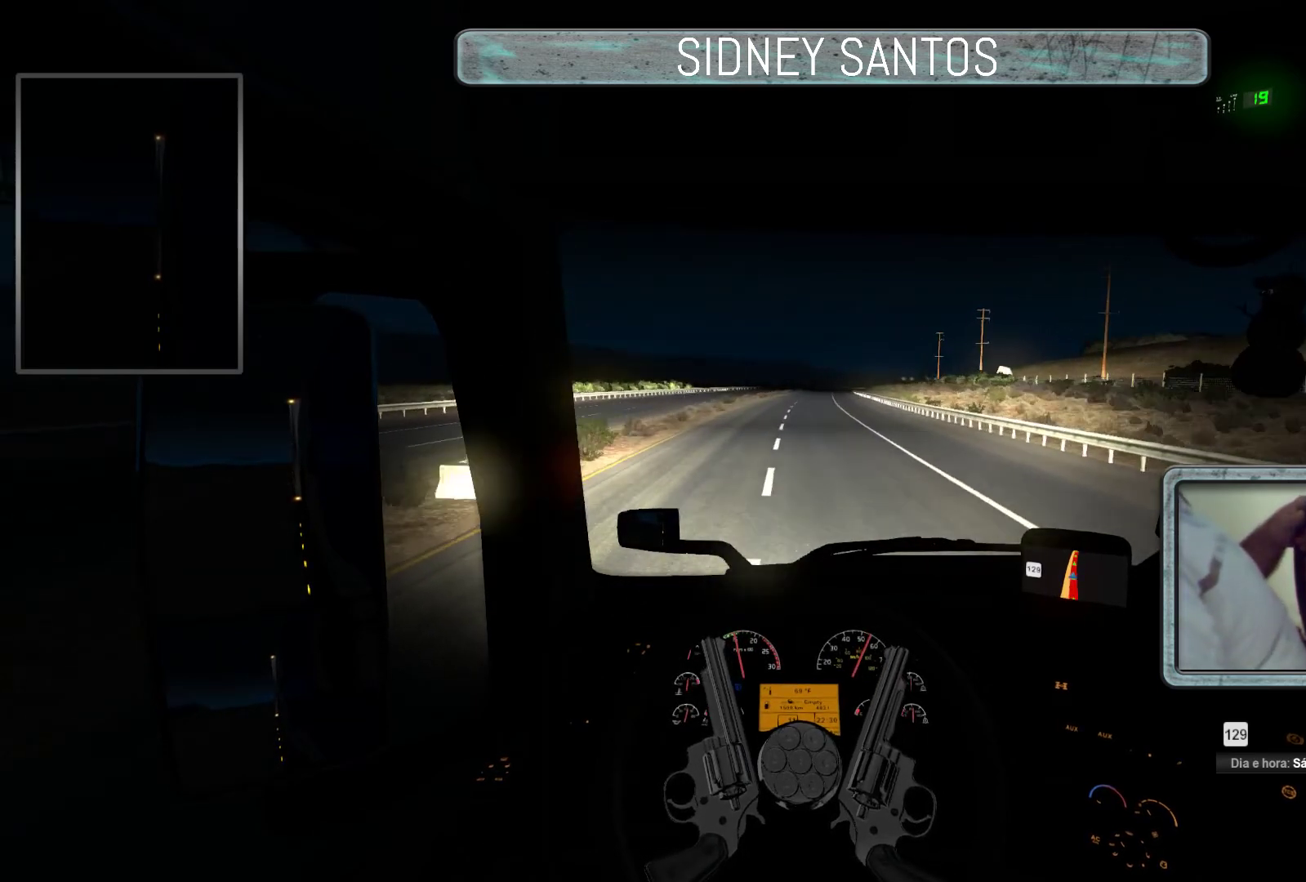
{"buttons": ["DPAD_UP"], "left_stick": "up", "events": []}
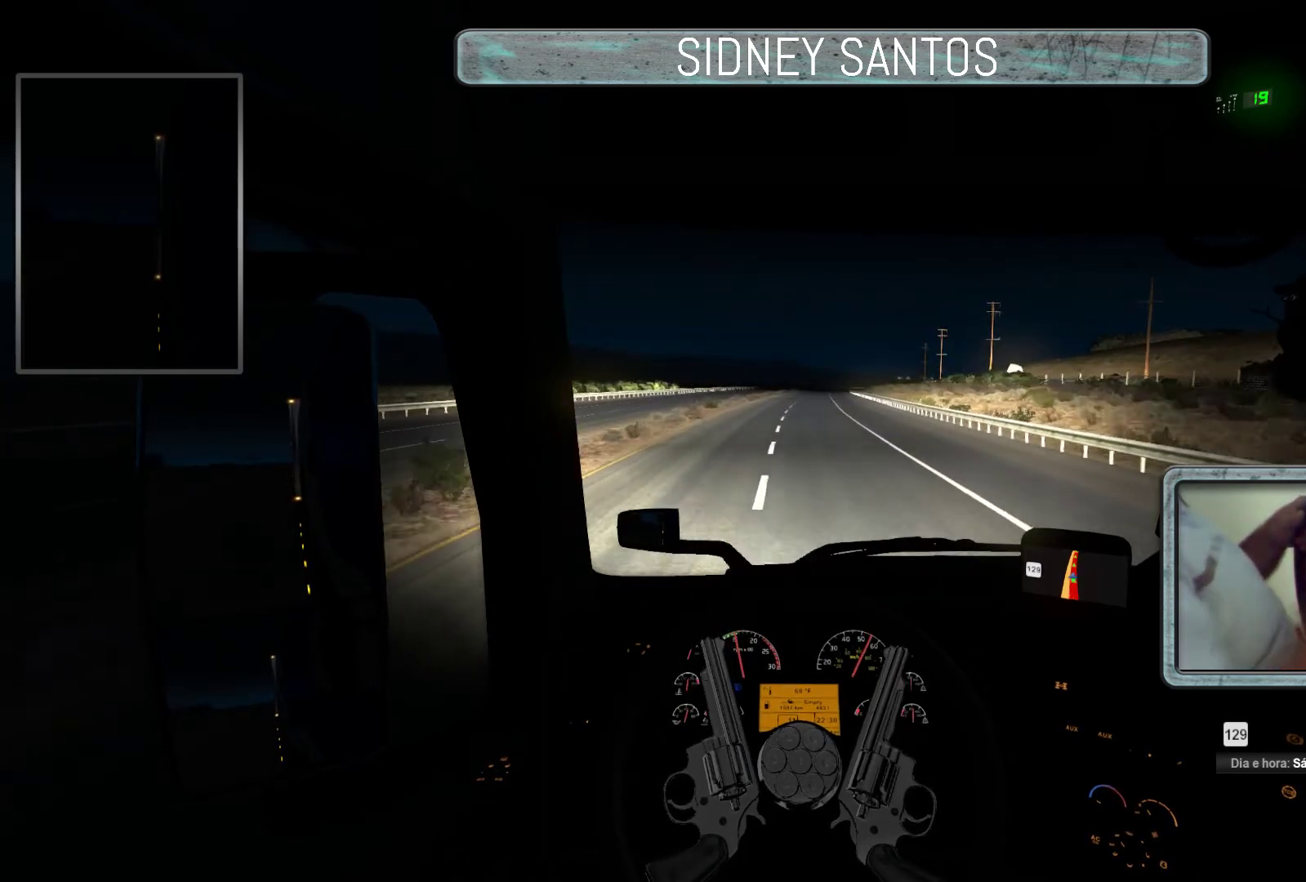
{"buttons": ["DPAD_UP"], "left_stick": "up", "events": []}
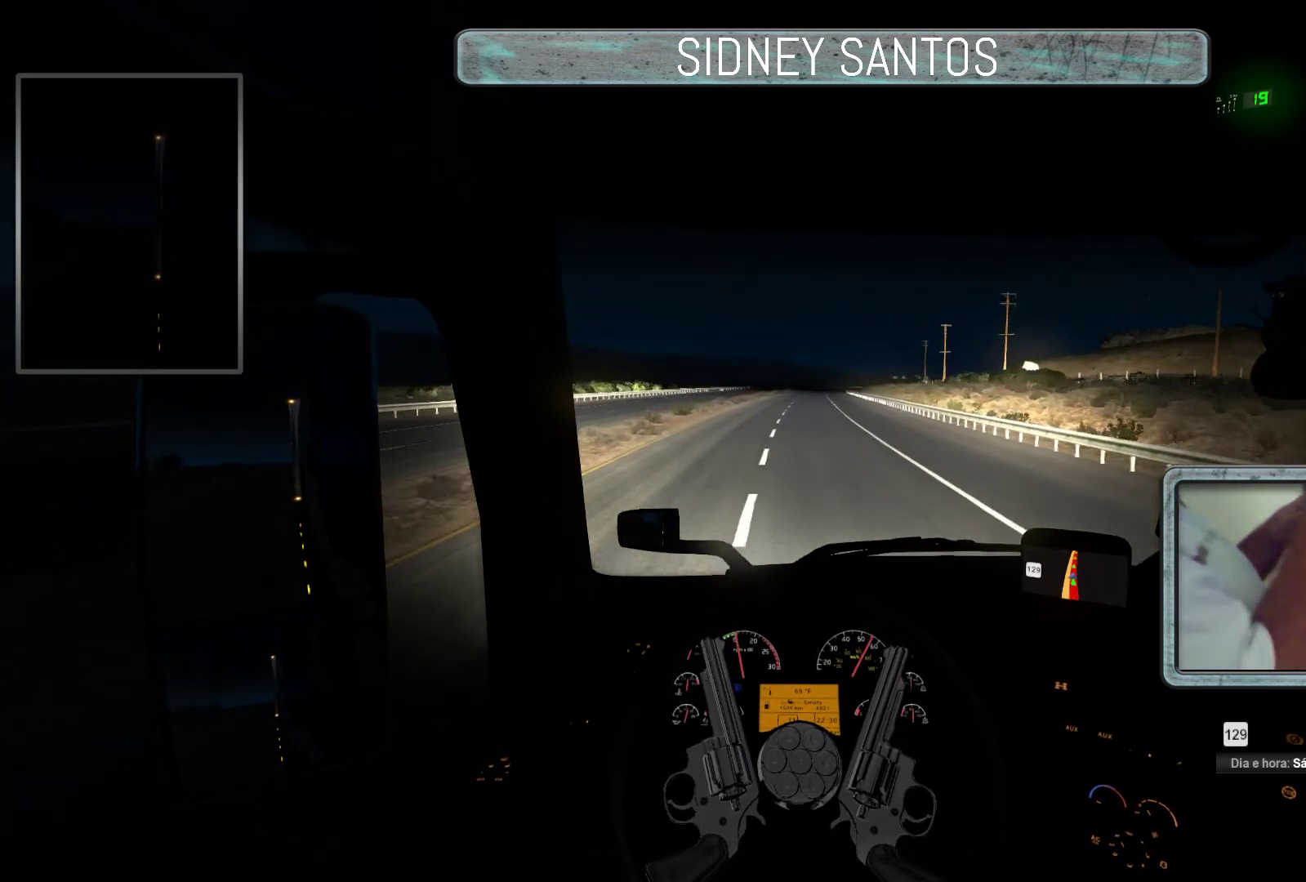
{"buttons": ["DPAD_UP"], "left_stick": "up", "events": []}
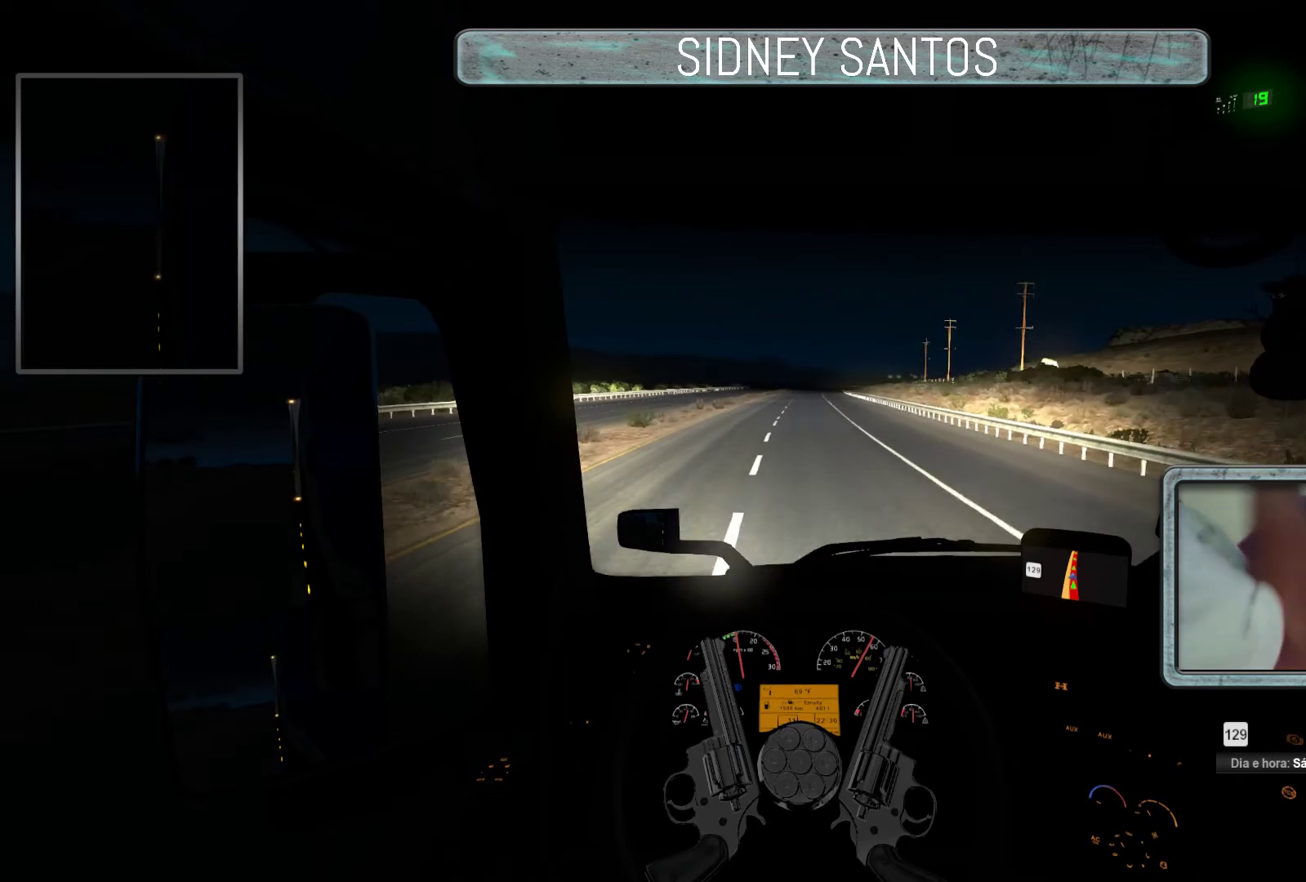
{"buttons": ["DPAD_UP"], "left_stick": "up", "events": []}
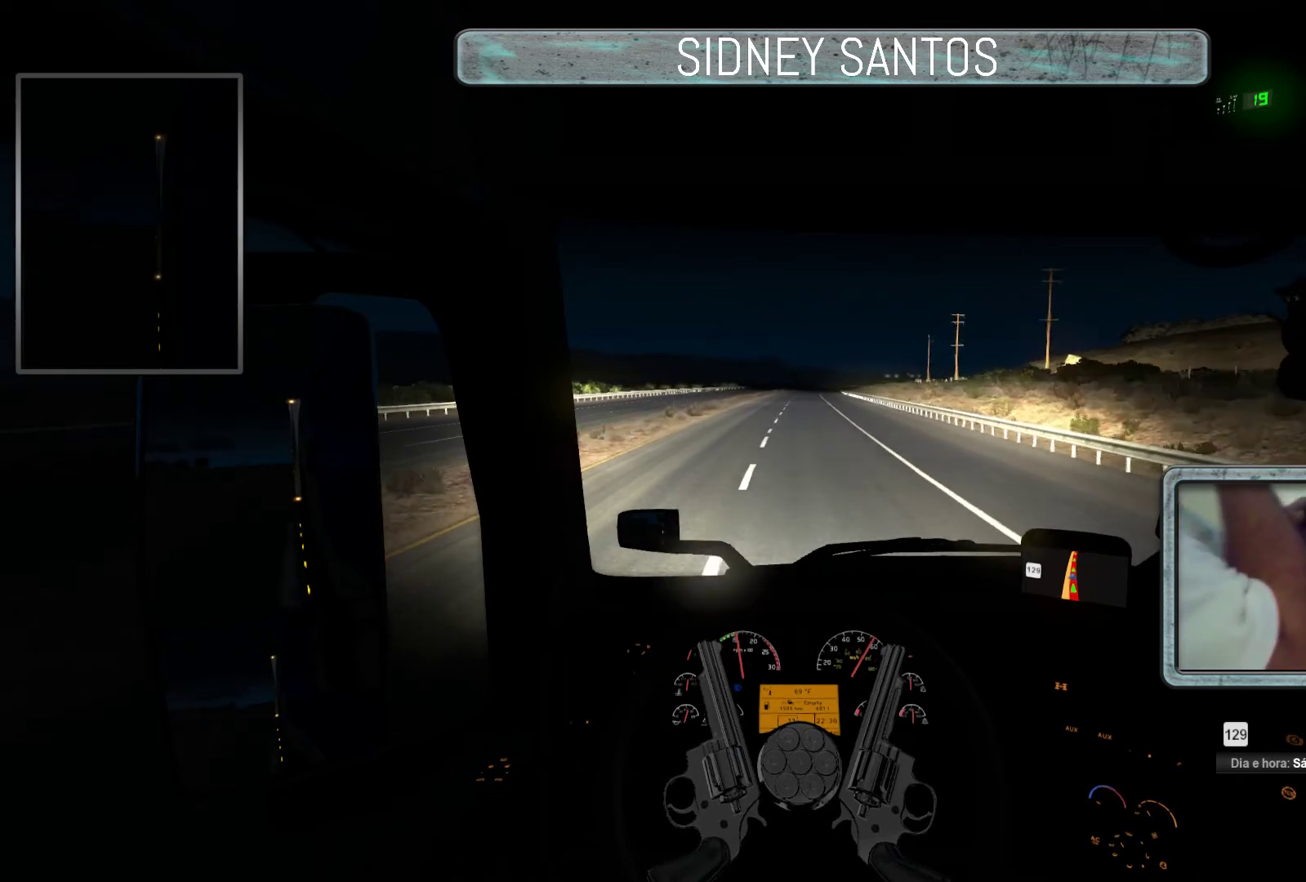
{"buttons": ["DPAD_UP"], "left_stick": "up", "events": []}
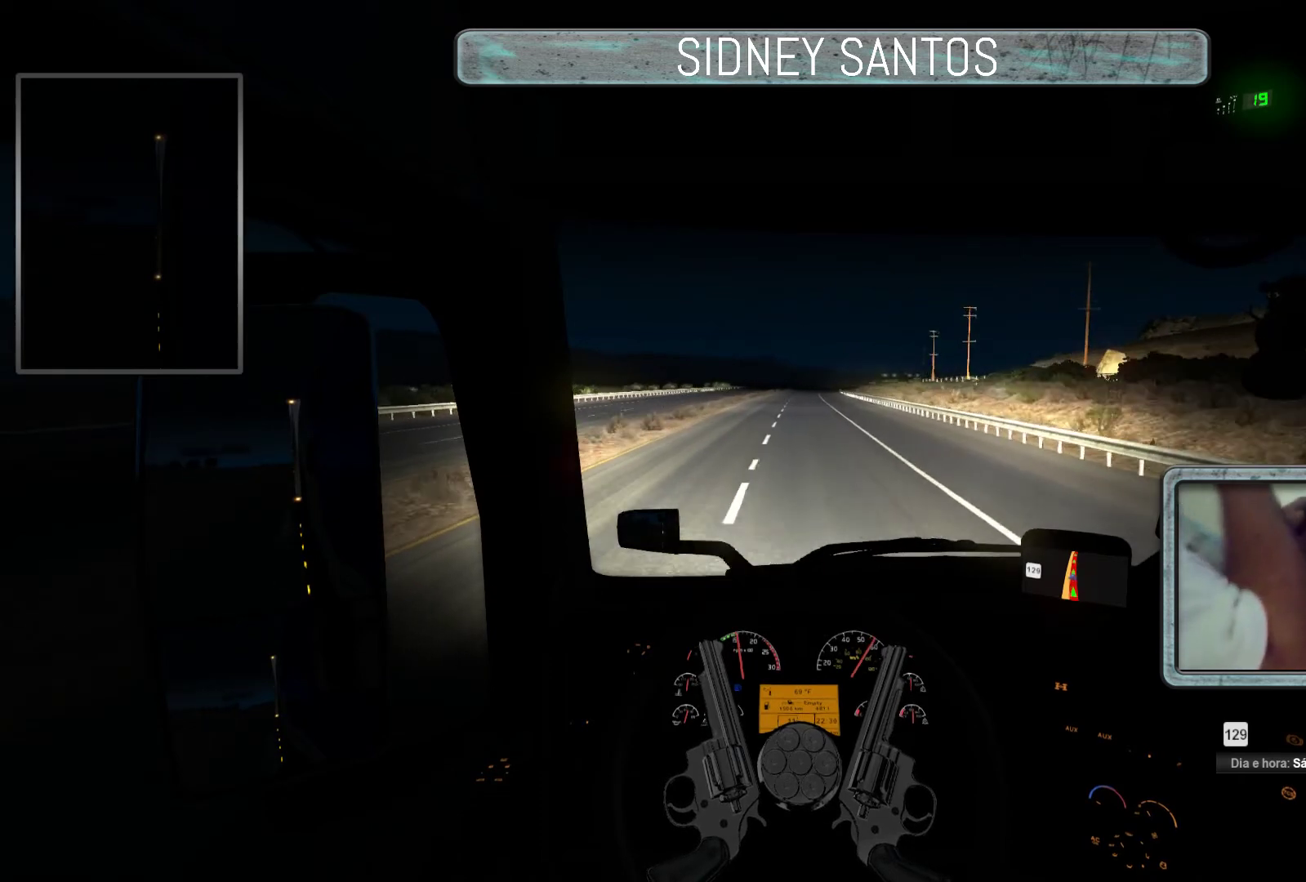
{"buttons": ["DPAD_UP"], "left_stick": "up", "events": []}
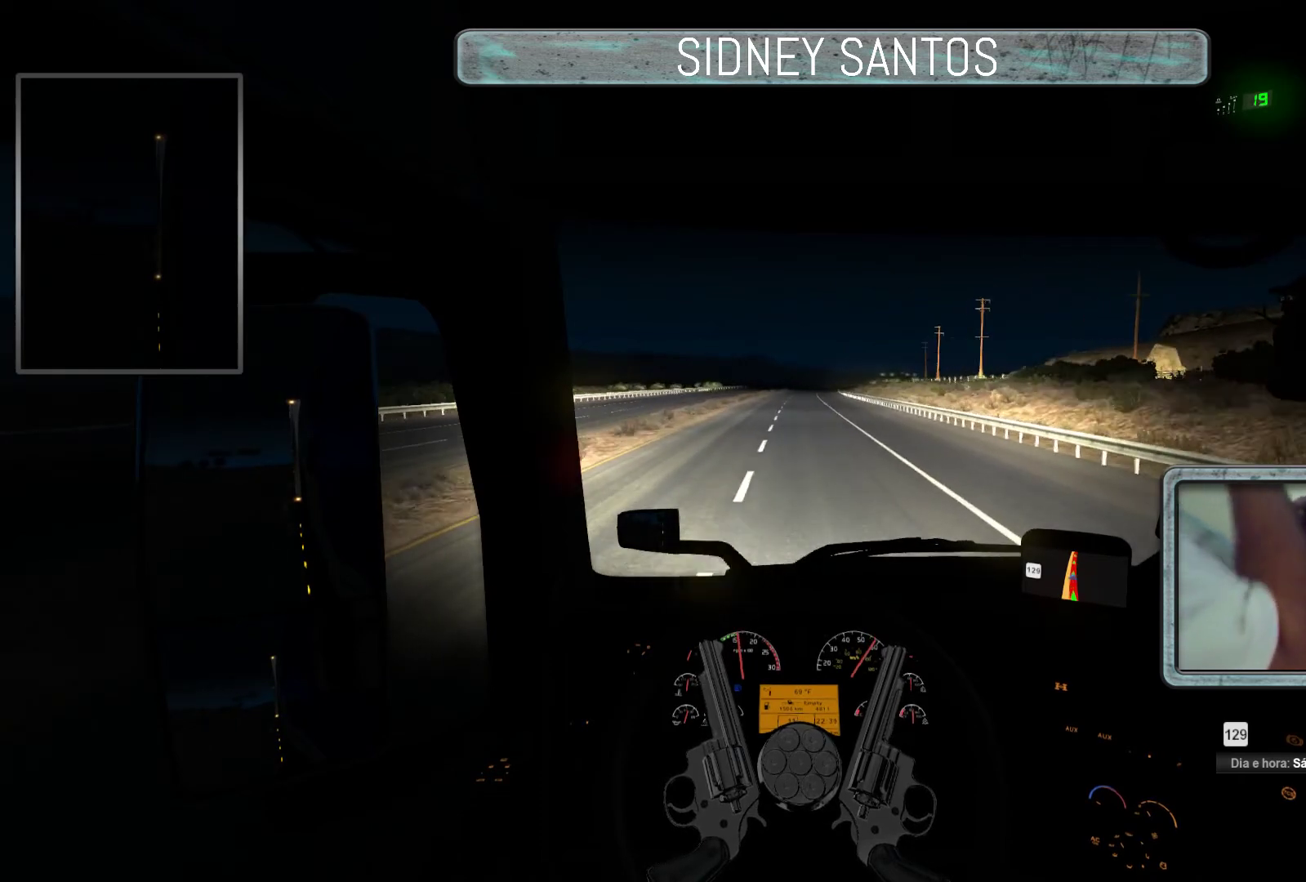
{"buttons": ["DPAD_UP"], "left_stick": "up", "events": []}
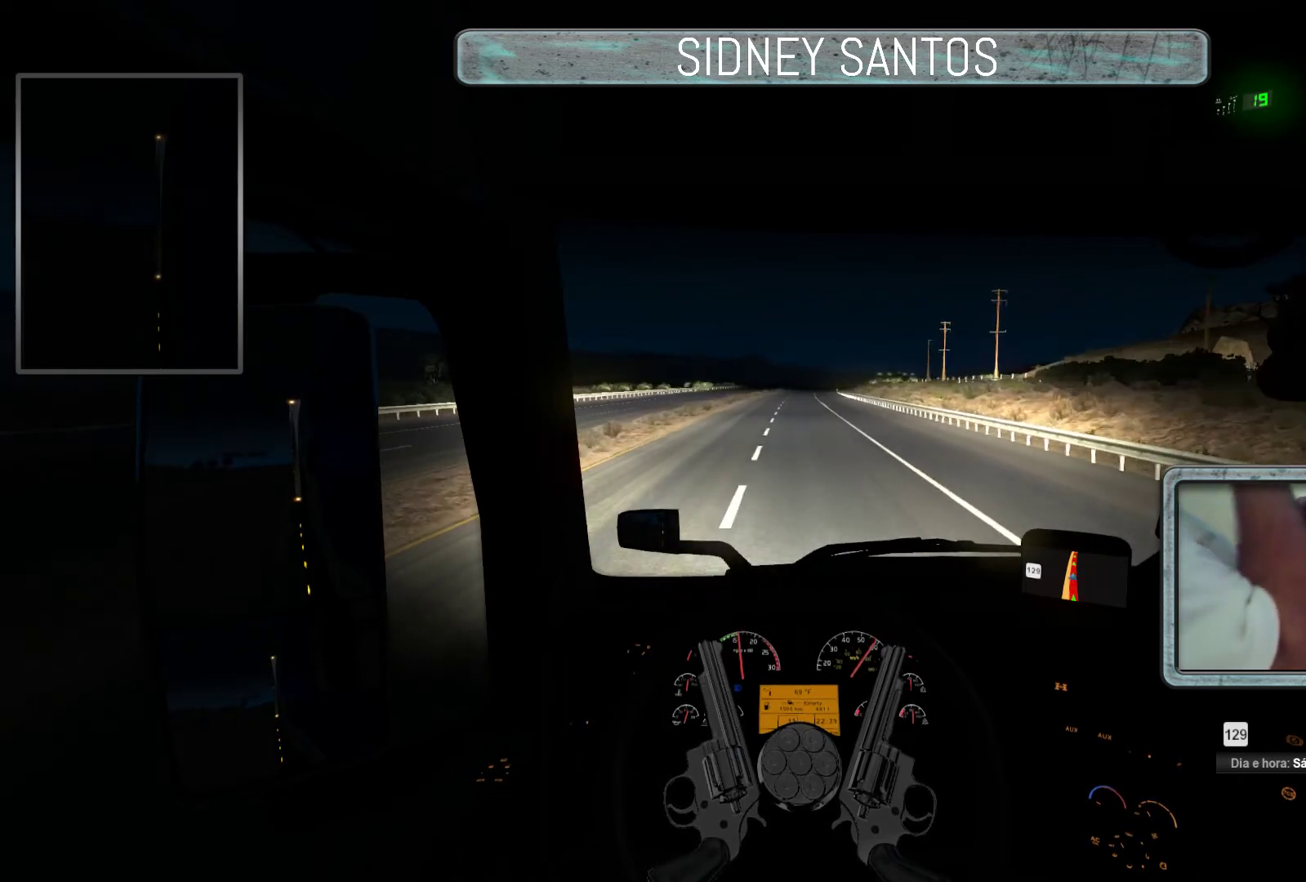
{"buttons": ["DPAD_UP"], "left_stick": "up", "events": []}
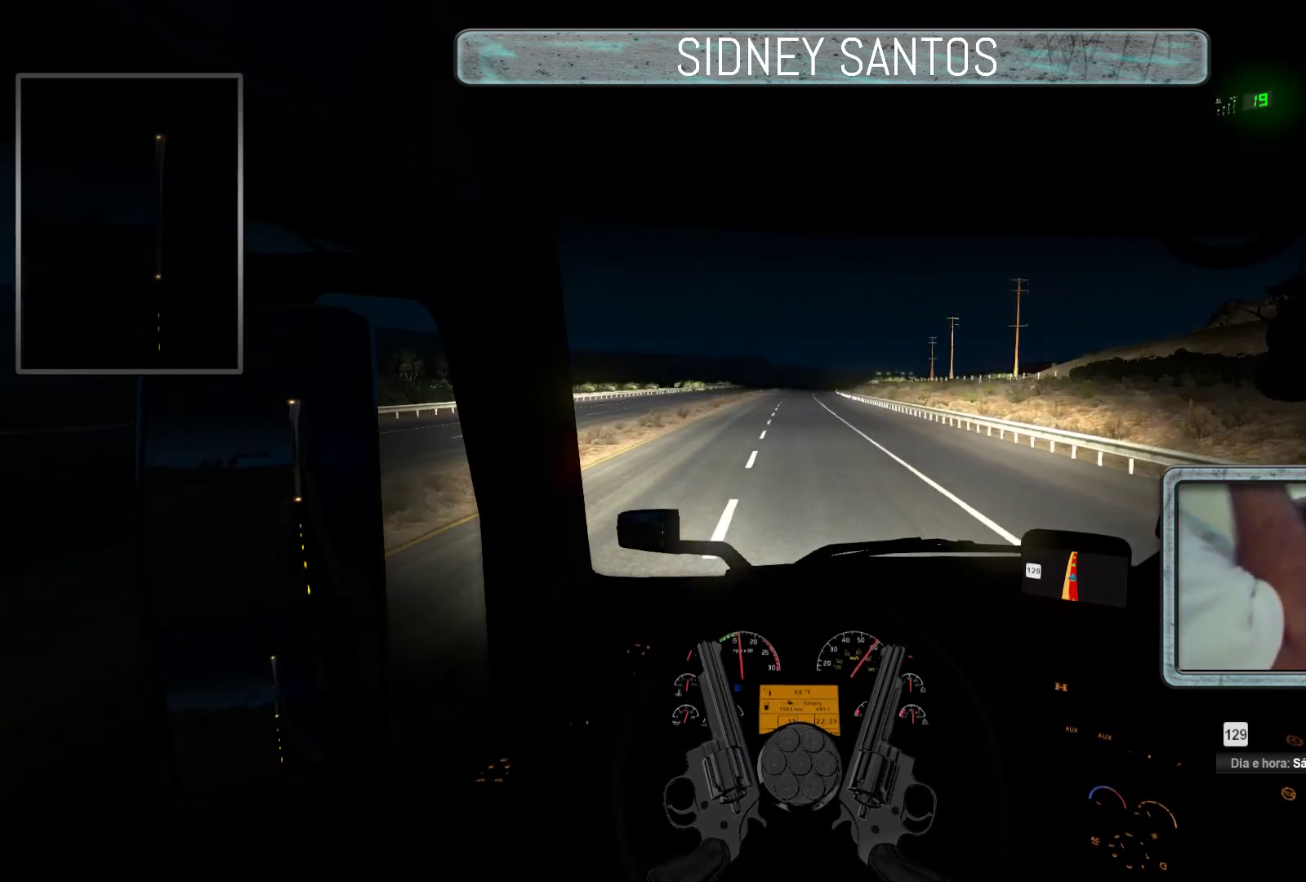
{"buttons": ["DPAD_UP"], "left_stick": "up", "events": []}